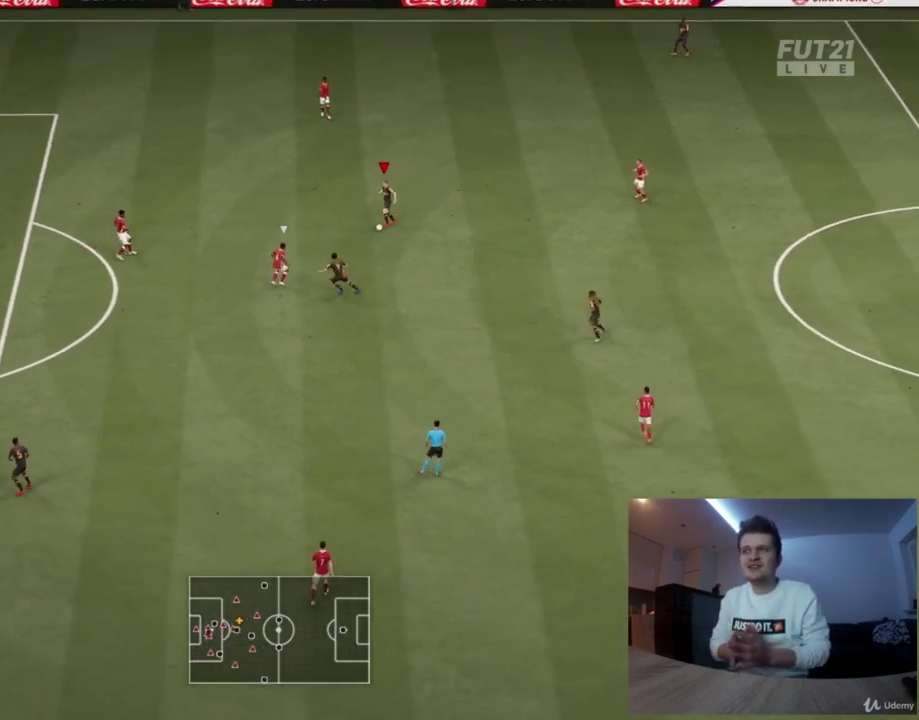
Gameplay with a controller (PlayStation layout); each line is a JSON object with the inputs held at the frame after it (dt_ms = milliseconds from this image to that frame). "events" lists button and stick changes between this image and that frame as [ms after this image, input, new state], when the widget could be followed in between.
{"dt_ms": 376, "buttons": [], "left_stick": "left", "right_stick": "center", "events": [[250, "CROSS", "down"], [250, "R1", "down"], [376, "CROSS", "up"], [376, "R1", "up"], [376, "left_stick", "left"]]}
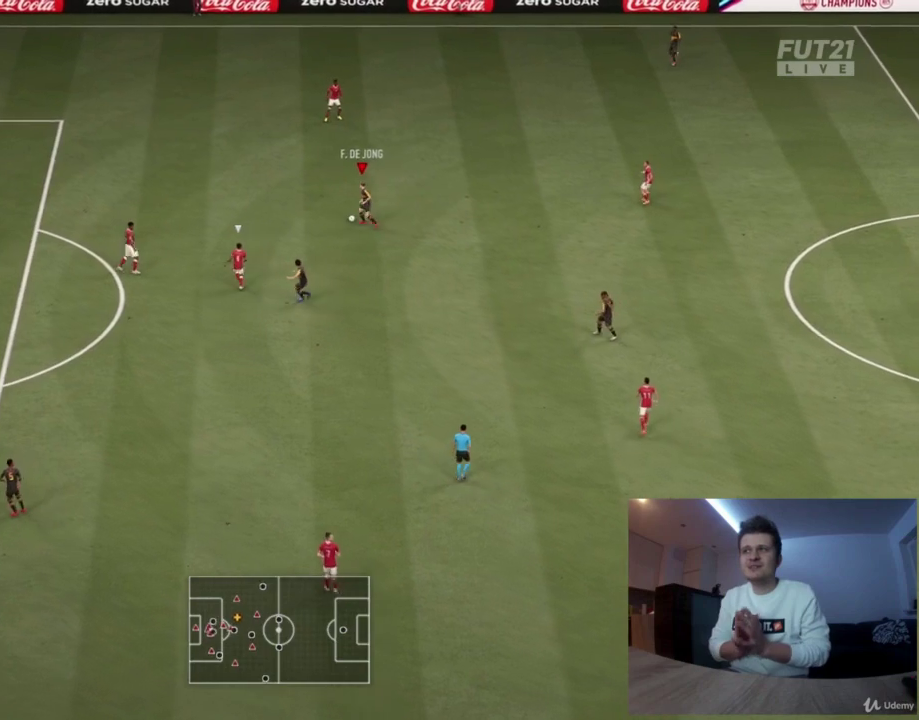
{"dt_ms": 417, "buttons": ["R2"], "left_stick": "left", "right_stick": "center", "events": [[208, "R2", "down"]]}
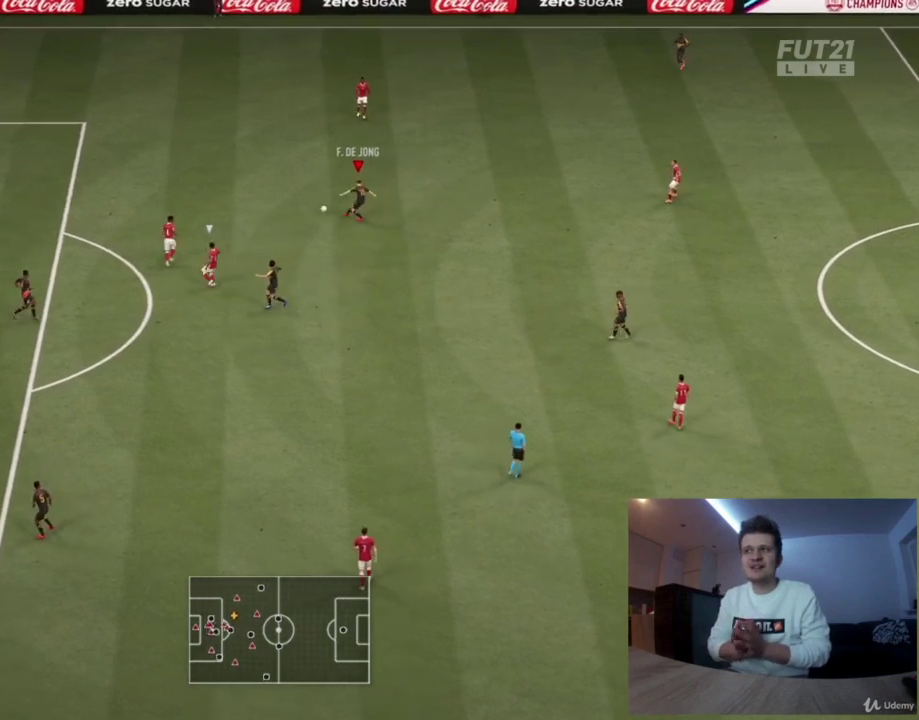
{"dt_ms": 417, "buttons": ["R2"], "left_stick": "left", "right_stick": "center", "events": []}
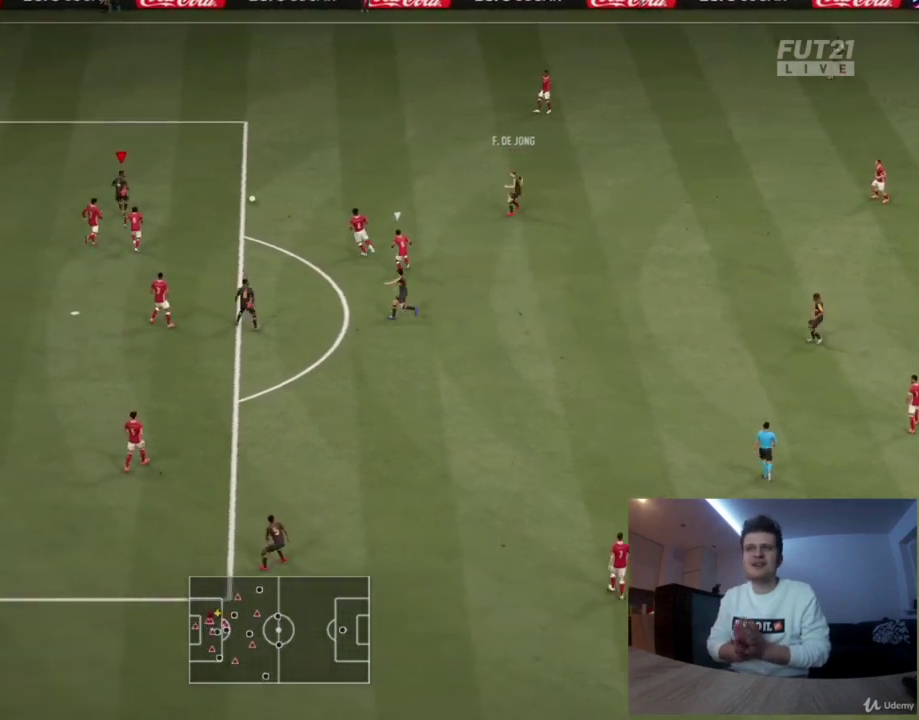
{"dt_ms": 375, "buttons": [], "left_stick": "left", "right_stick": "center", "events": [[333, "R2", "up"]]}
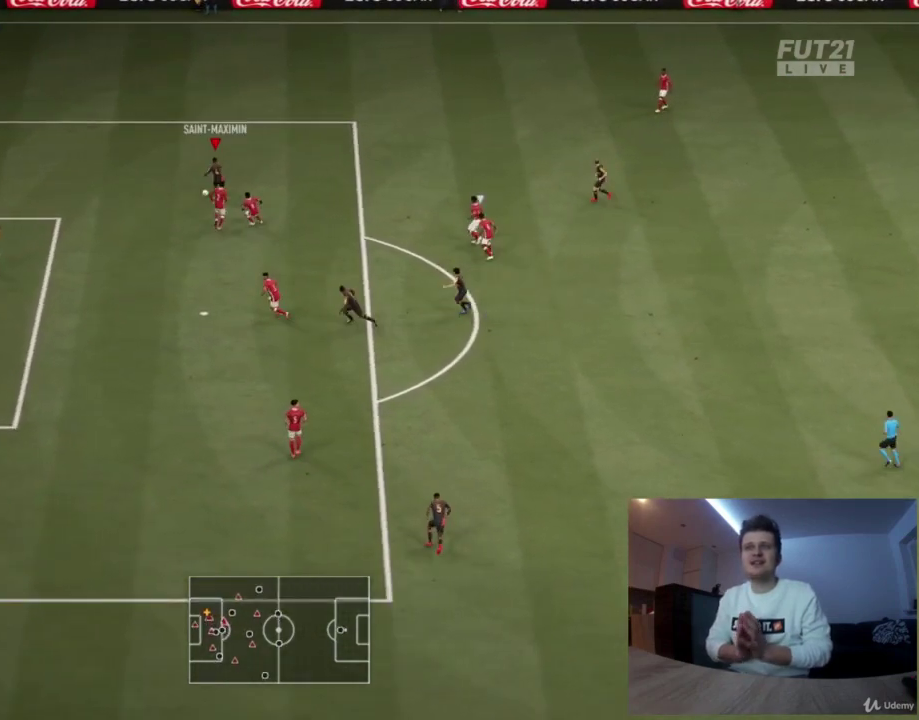
{"dt_ms": 417, "buttons": ["CIRCLE"], "left_stick": "down", "right_stick": "center", "events": [[83, "left_stick", "down-left"], [250, "CIRCLE", "down"], [375, "left_stick", "down"]]}
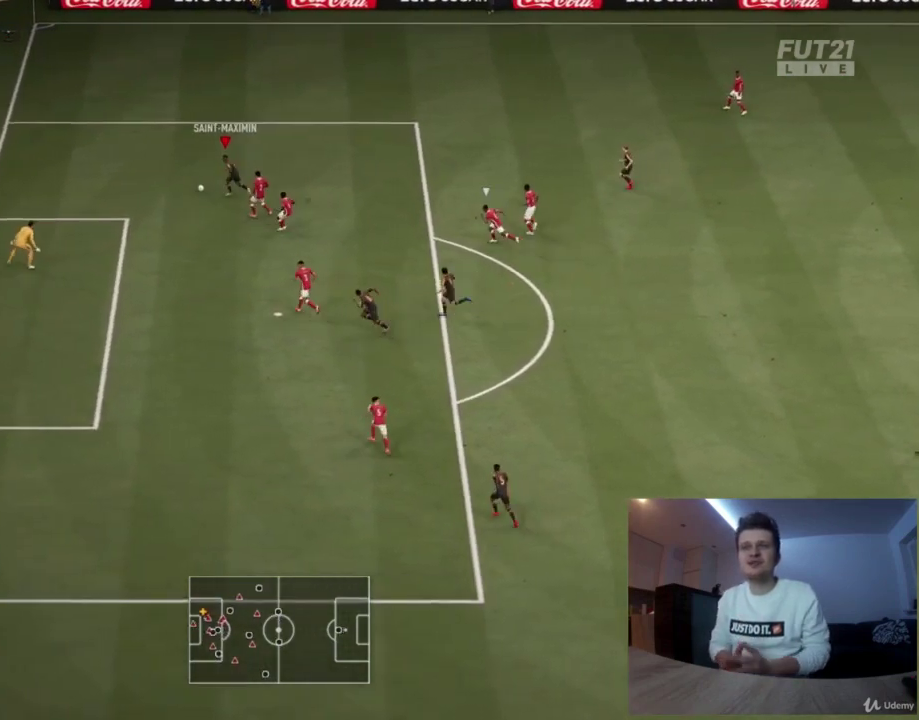
{"dt_ms": 501, "buttons": [], "left_stick": "down", "right_stick": "center", "events": [[42, "CIRCLE", "up"]]}
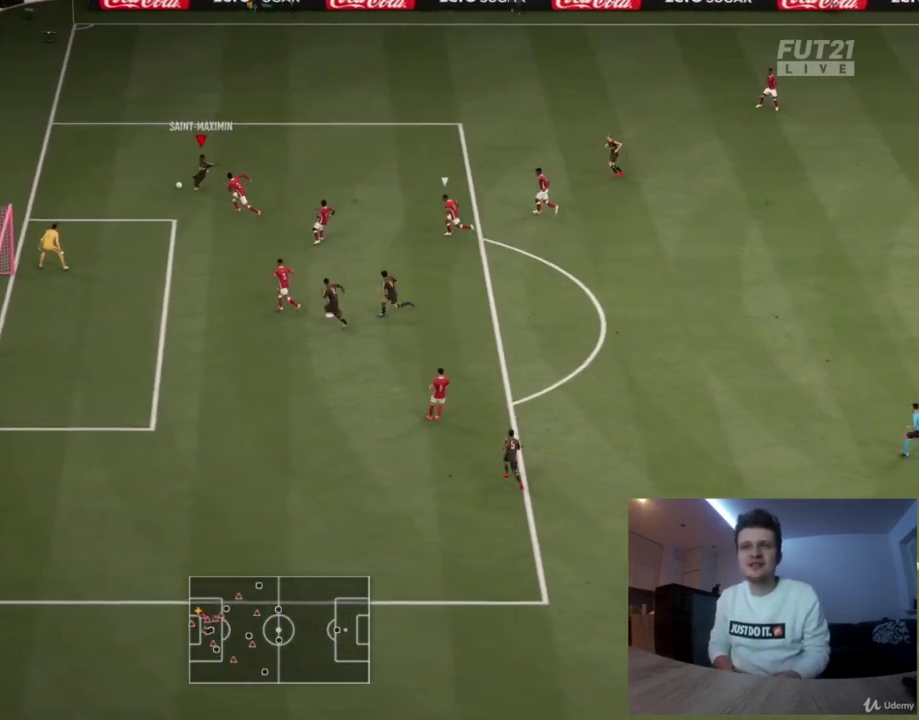
{"dt_ms": 375, "buttons": [], "left_stick": "down", "right_stick": "center", "events": []}
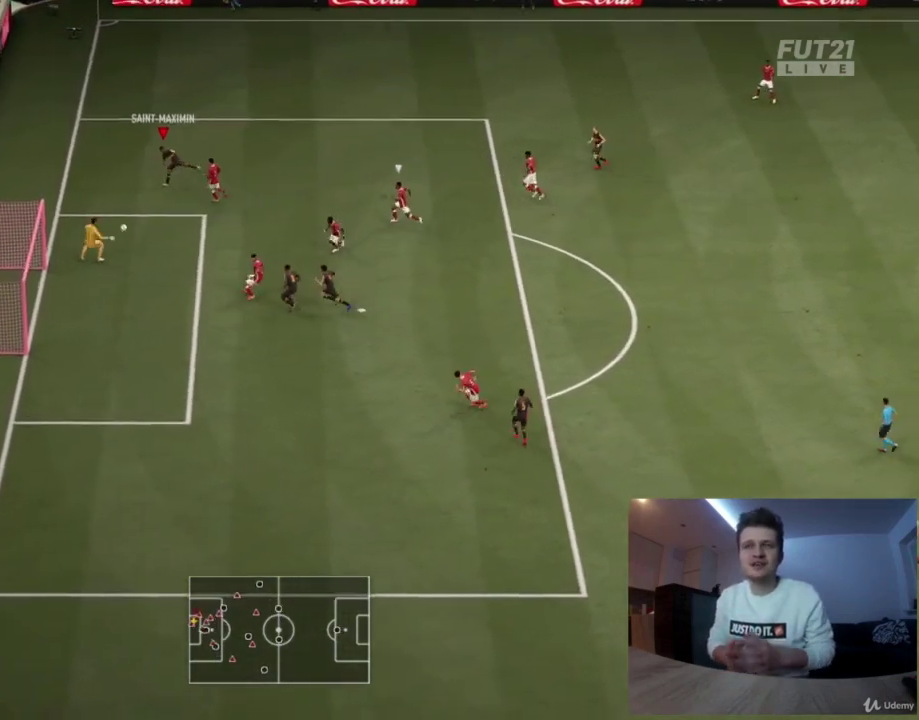
{"dt_ms": 417, "buttons": [], "left_stick": "down-left", "right_stick": "center", "events": [[334, "left_stick", "down-left"]]}
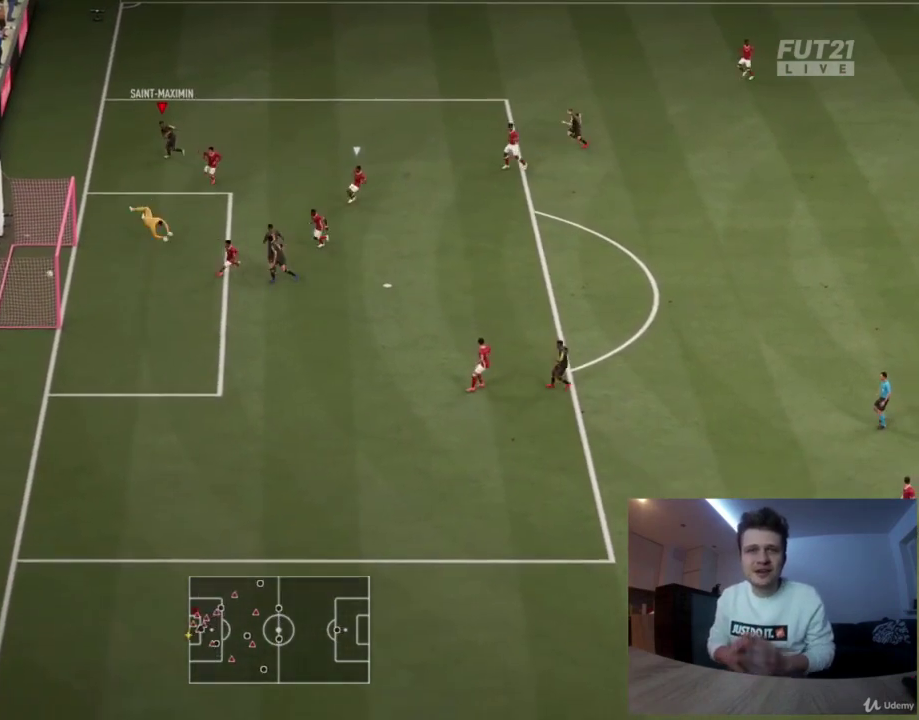
{"dt_ms": 417, "buttons": [], "left_stick": "center", "right_stick": "center", "events": [[417, "left_stick", "center"]]}
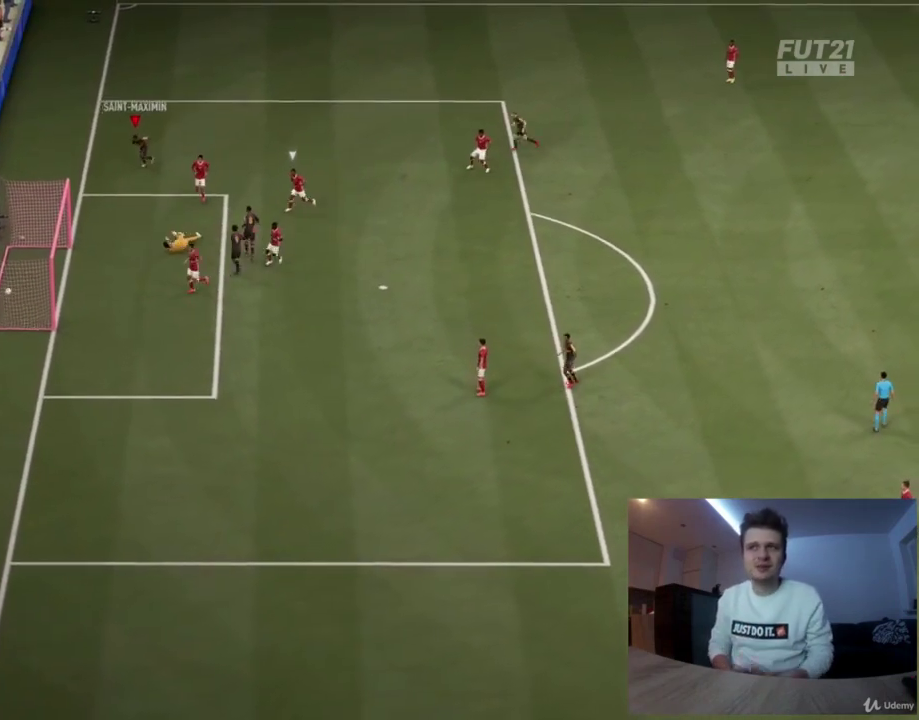
{"dt_ms": 376, "buttons": [], "left_stick": "center", "right_stick": "center", "events": []}
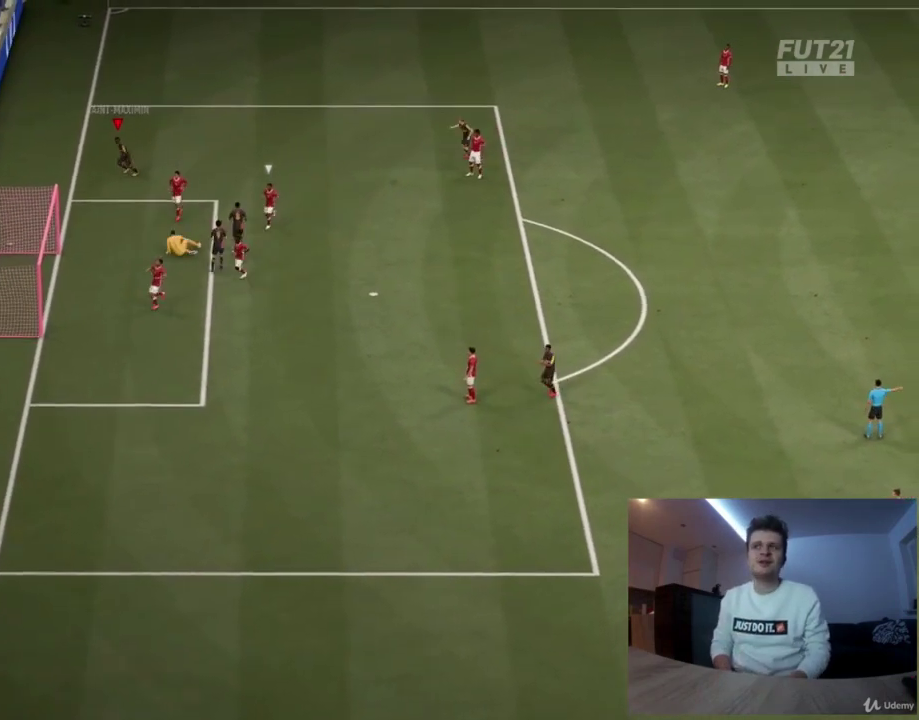
{"dt_ms": 417, "buttons": [], "left_stick": "center", "right_stick": "center", "events": []}
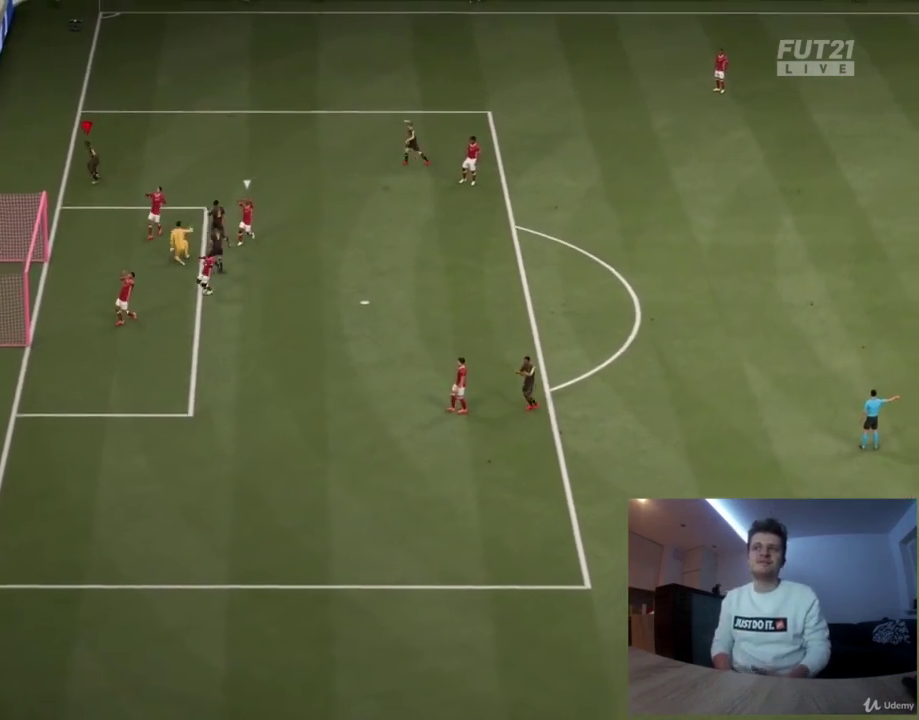
{"dt_ms": 375, "buttons": [], "left_stick": "center", "right_stick": "center", "events": []}
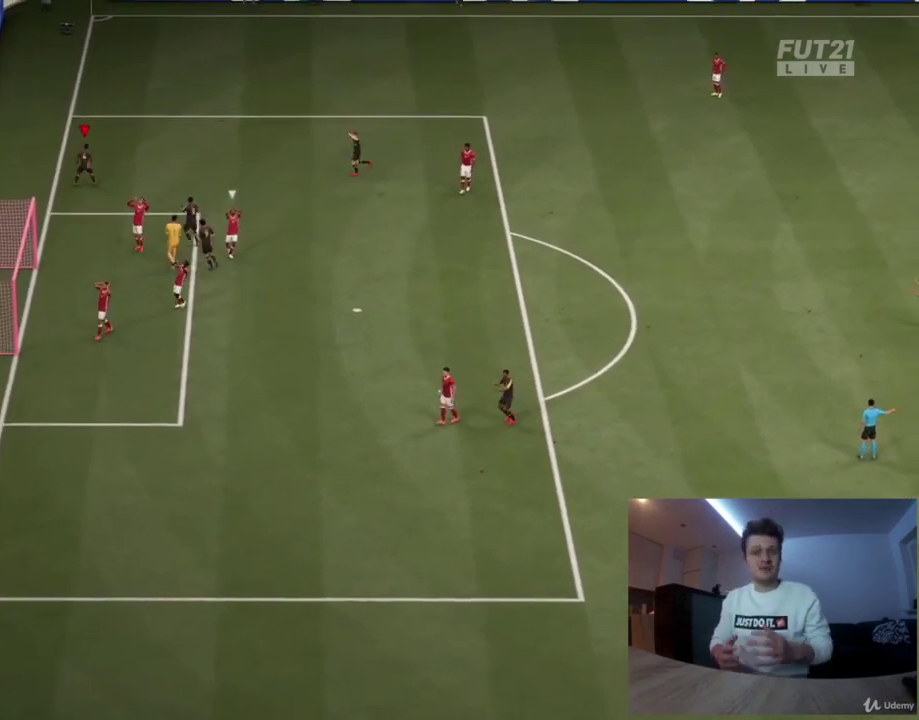
{"dt_ms": 417, "buttons": [], "left_stick": "center", "right_stick": "center", "events": []}
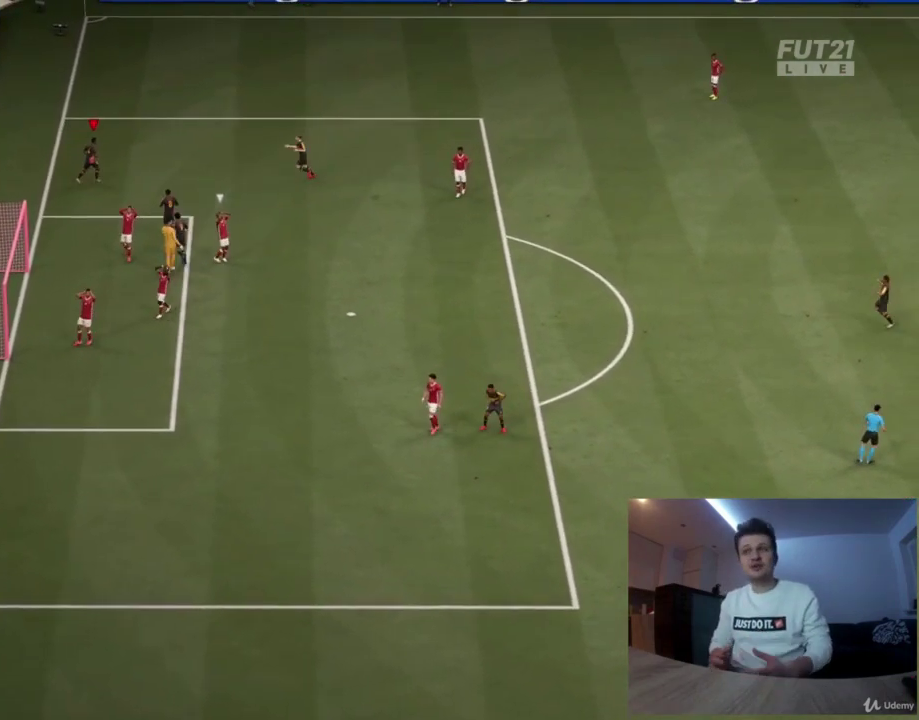
{"dt_ms": 417, "buttons": [], "left_stick": "center", "right_stick": "center", "events": []}
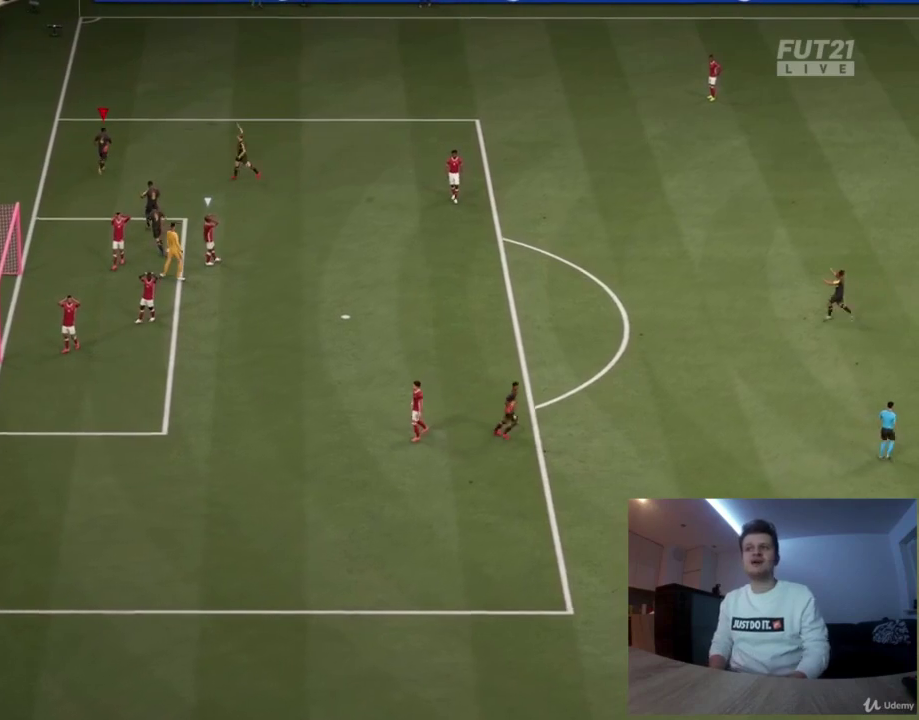
{"dt_ms": 376, "buttons": ["CROSS", "L1", "R1"], "left_stick": "center", "right_stick": "center", "events": [[376, "CROSS", "down"], [376, "L1", "down"], [376, "R1", "down"]]}
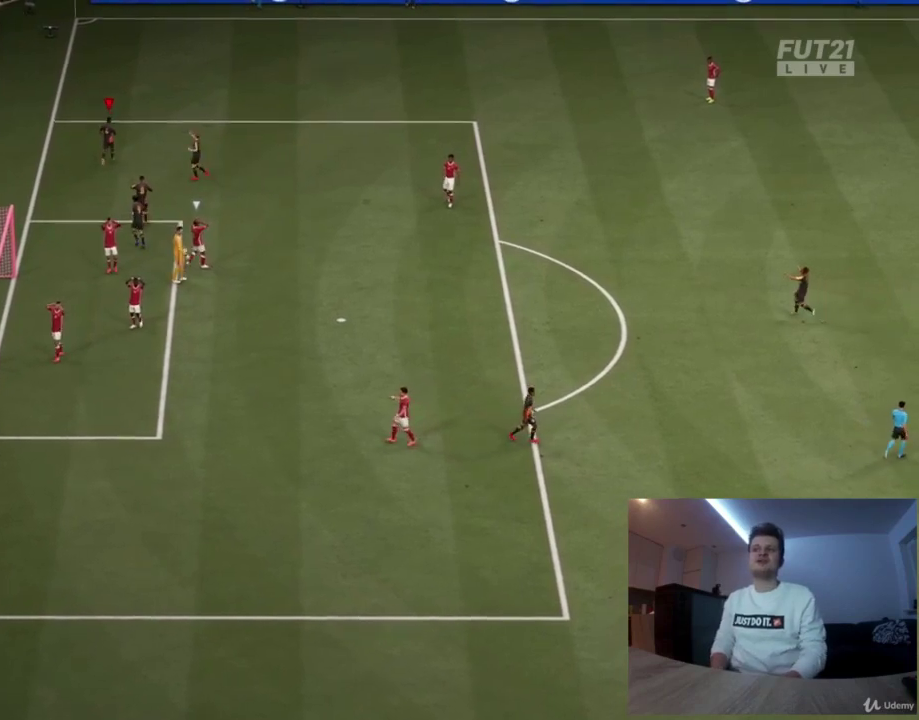
{"dt_ms": 417, "buttons": ["R2"], "left_stick": "down-right", "right_stick": "center", "events": [[41, "CROSS", "up"], [41, "L1", "up"], [41, "R1", "up"], [41, "R2", "down"], [41, "left_stick", "down-right"], [166, "SQUARE", "down"], [250, "CROSS", "down"], [292, "SQUARE", "up"], [417, "CROSS", "up"]]}
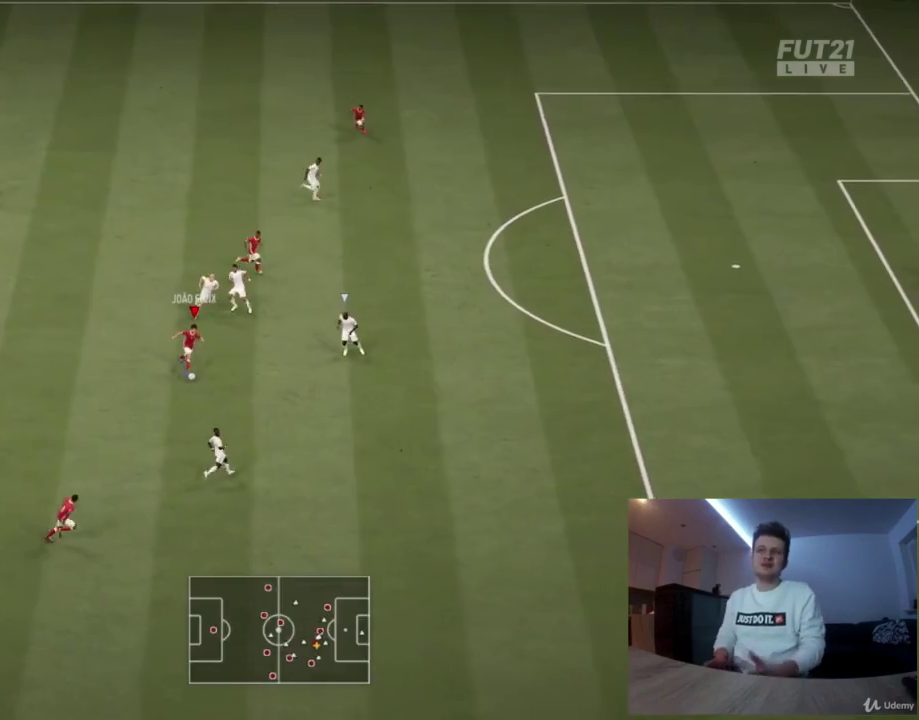
{"dt_ms": 375, "buttons": ["R2"], "left_stick": "down-right", "right_stick": "center", "events": []}
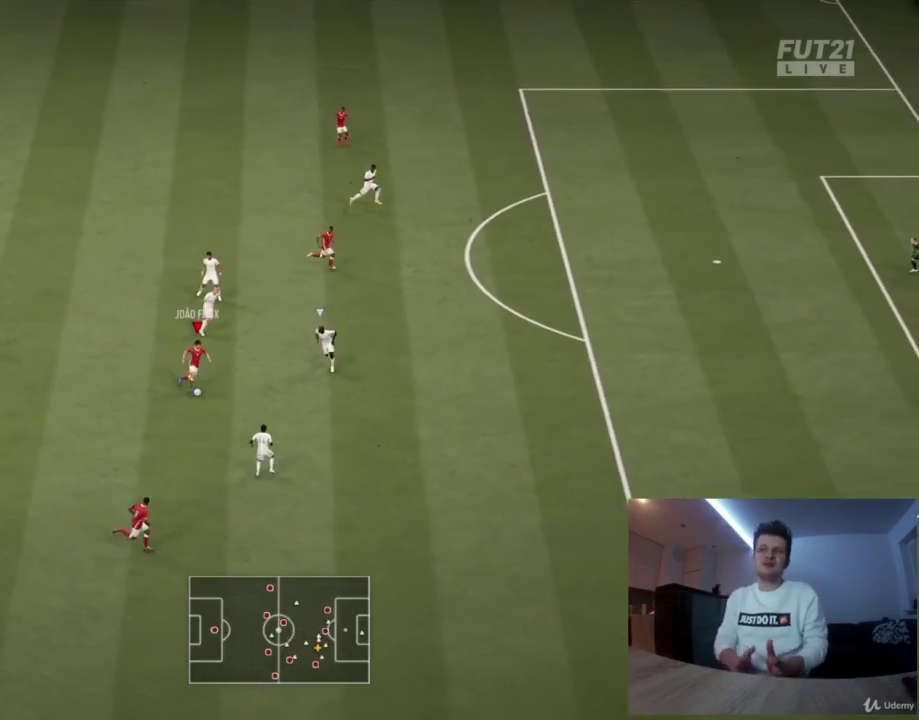
{"dt_ms": 417, "buttons": ["R2"], "left_stick": "down-right", "right_stick": "center", "events": []}
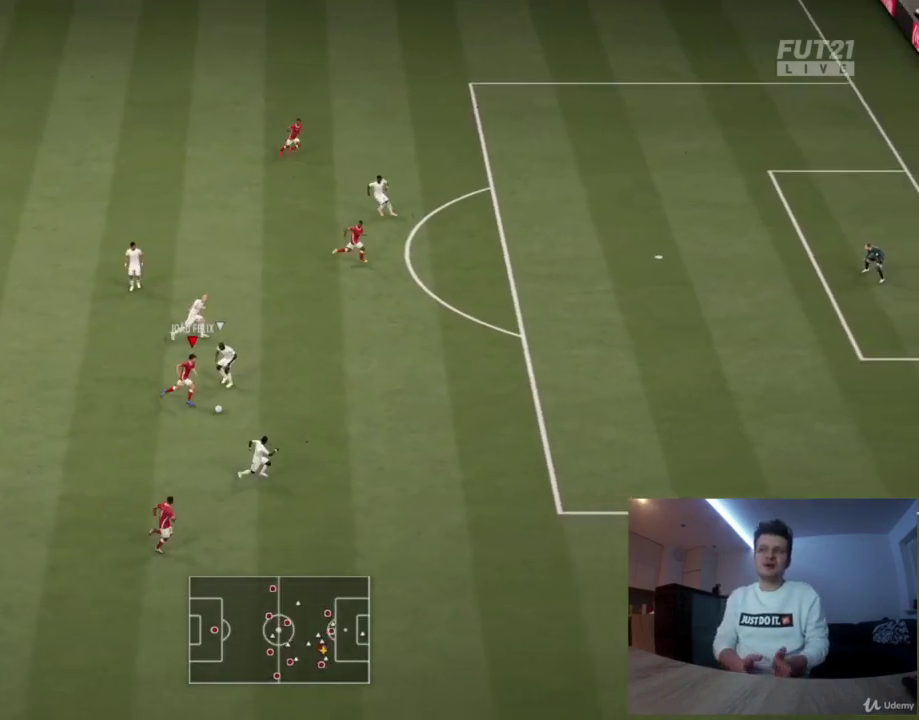
{"dt_ms": 375, "buttons": [], "left_stick": "down-right", "right_stick": "center", "events": [[250, "R2", "up"]]}
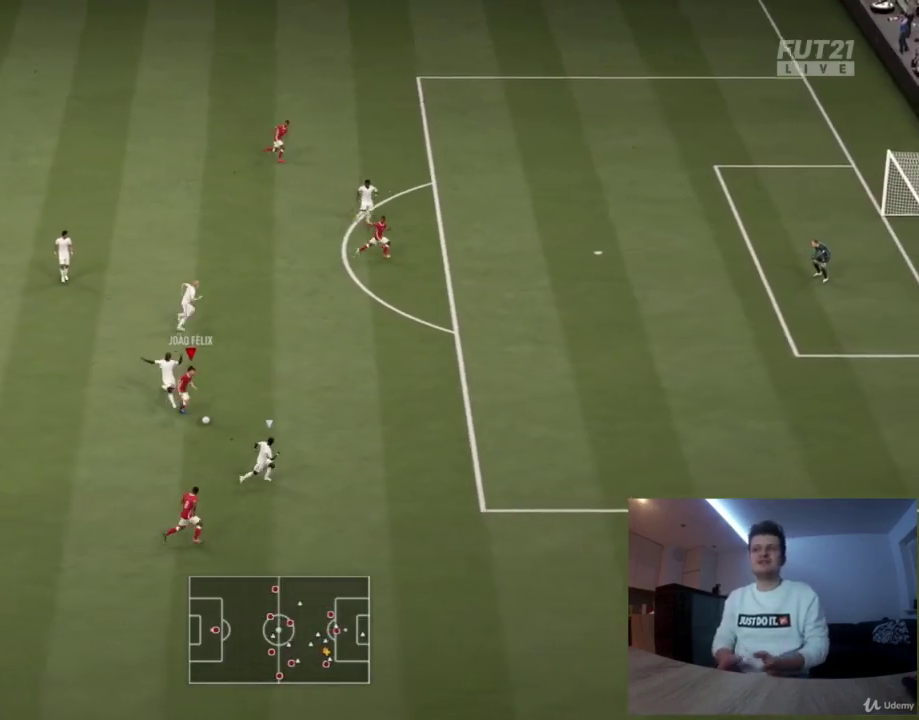
{"dt_ms": 418, "buttons": [], "left_stick": "down-right", "right_stick": "center", "events": [[251, "left_stick", "down"], [292, "TRIANGLE", "down"], [334, "left_stick", "down-right"], [418, "TRIANGLE", "up"]]}
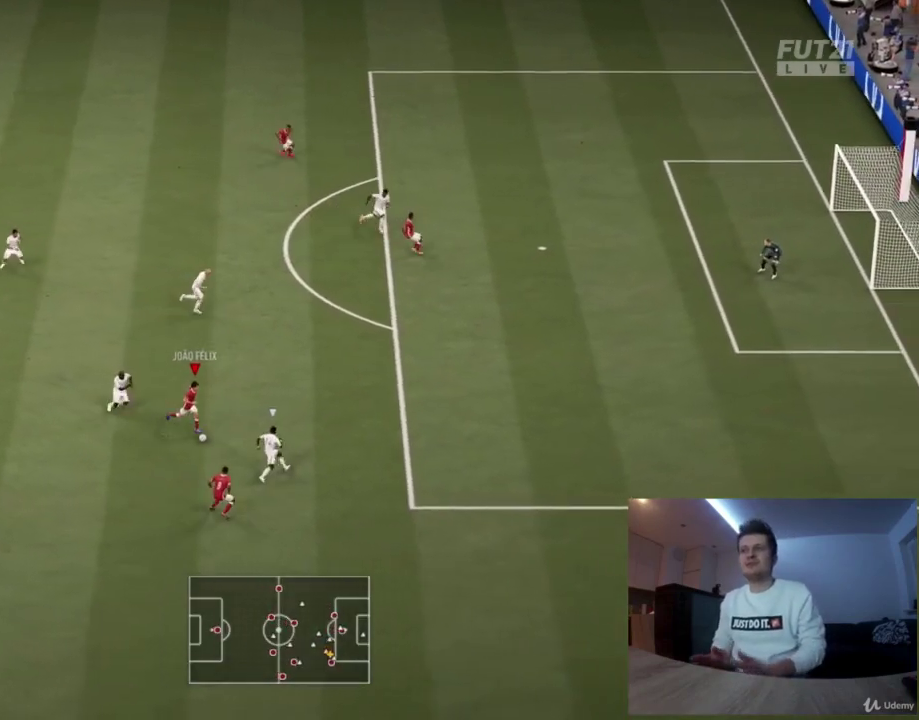
{"dt_ms": 500, "buttons": ["R2"], "left_stick": "right", "right_stick": "center", "events": [[83, "R2", "down"], [83, "left_stick", "right"]]}
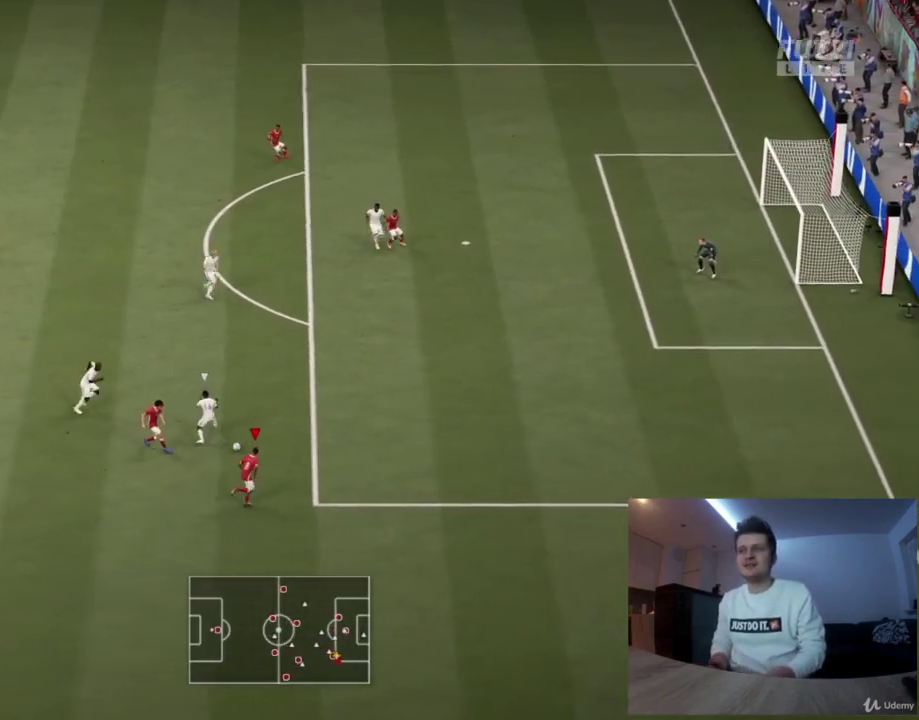
{"dt_ms": 584, "buttons": ["R2"], "left_stick": "up-right", "right_stick": "center", "events": [[83, "left_stick", "up-right"]]}
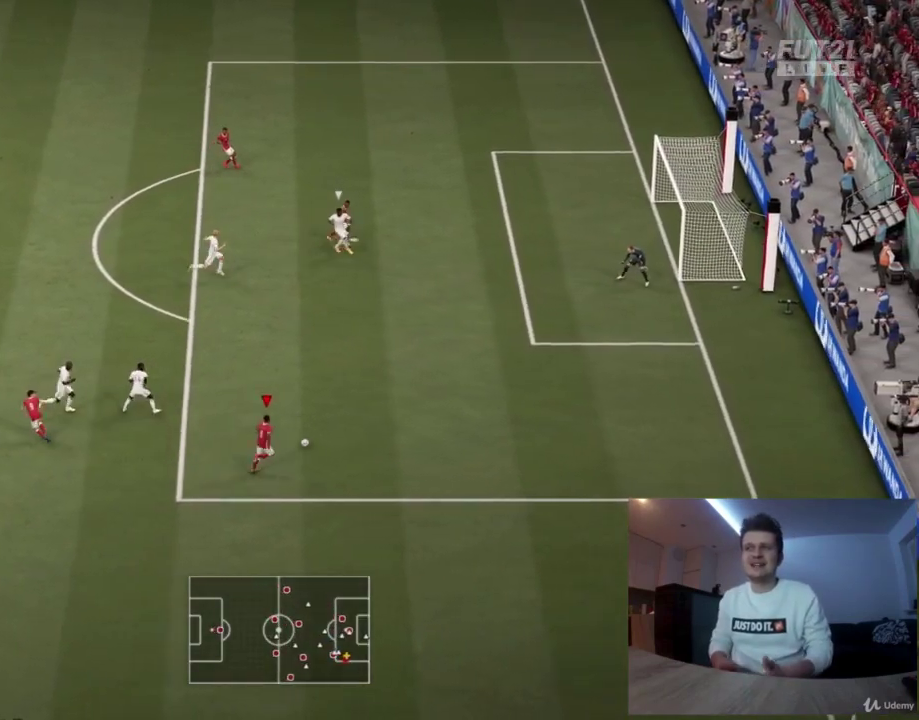
{"dt_ms": 500, "buttons": ["R2"], "left_stick": "up-right", "right_stick": "center", "events": []}
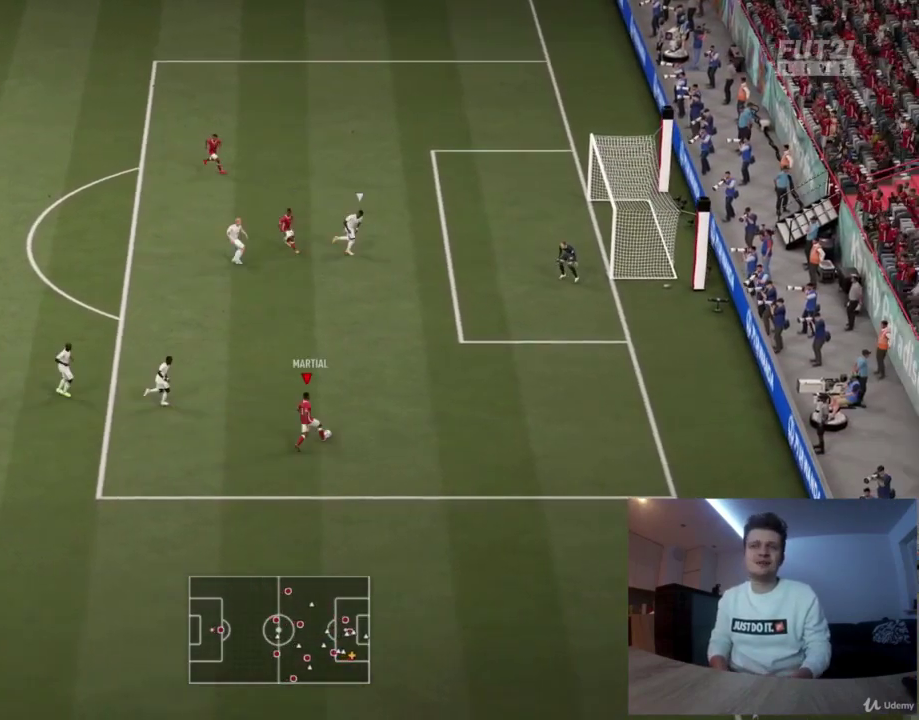
{"dt_ms": 710, "buttons": ["CIRCLE"], "left_stick": "up", "right_stick": "center", "events": [[167, "R2", "up"], [626, "CIRCLE", "down"], [668, "left_stick", "up"]]}
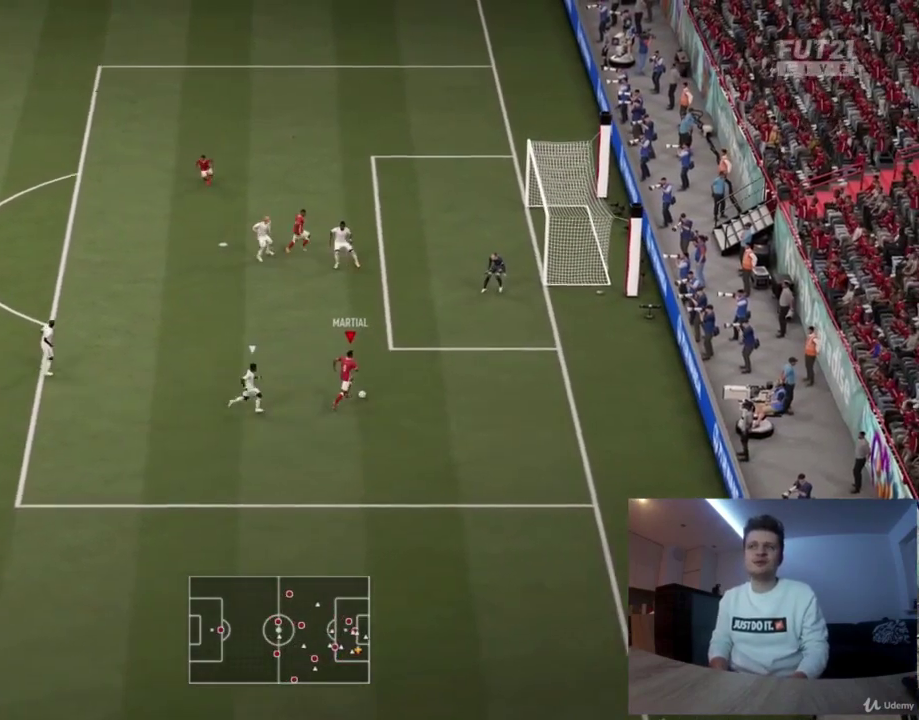
{"dt_ms": 291, "buttons": [], "left_stick": "up", "right_stick": "center", "events": [[125, "CIRCLE", "up"]]}
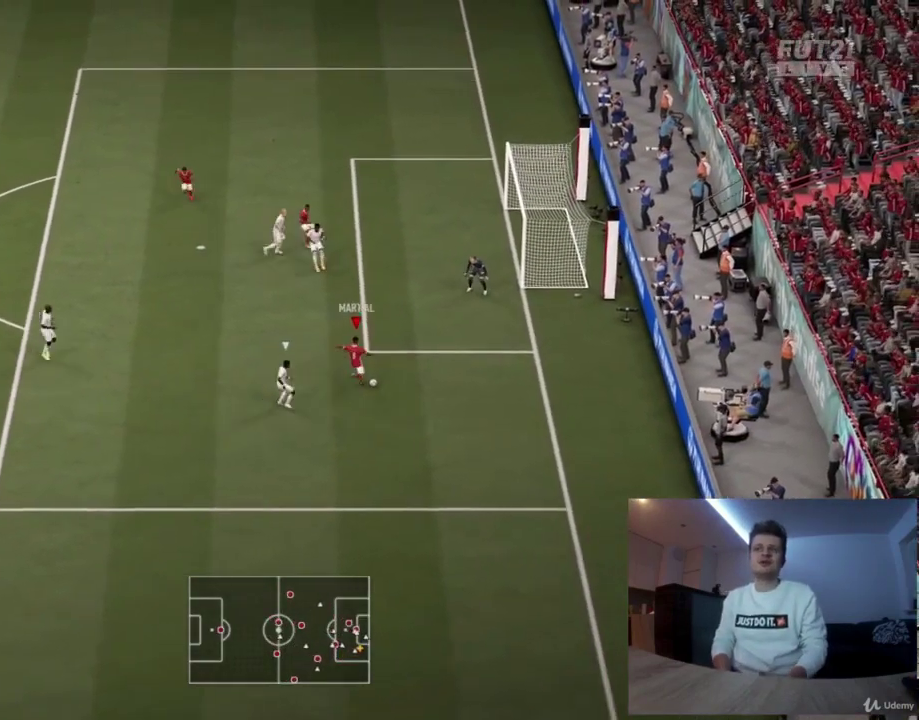
{"dt_ms": 334, "buttons": [], "left_stick": "up-right", "right_stick": "center", "events": [[292, "left_stick", "up-right"]]}
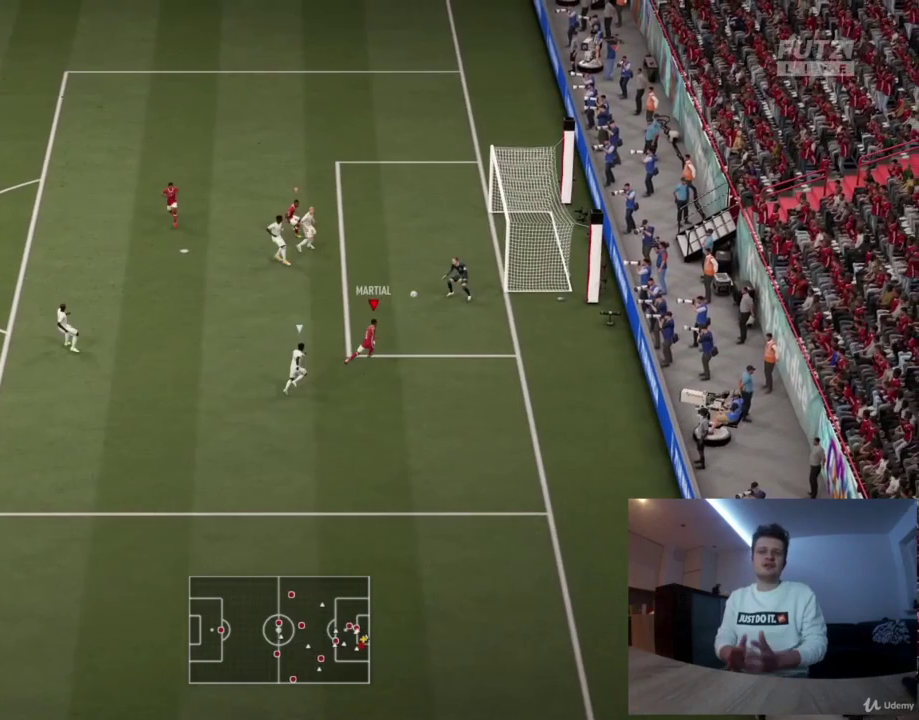
{"dt_ms": 375, "buttons": [], "left_stick": "up-right", "right_stick": "center", "events": []}
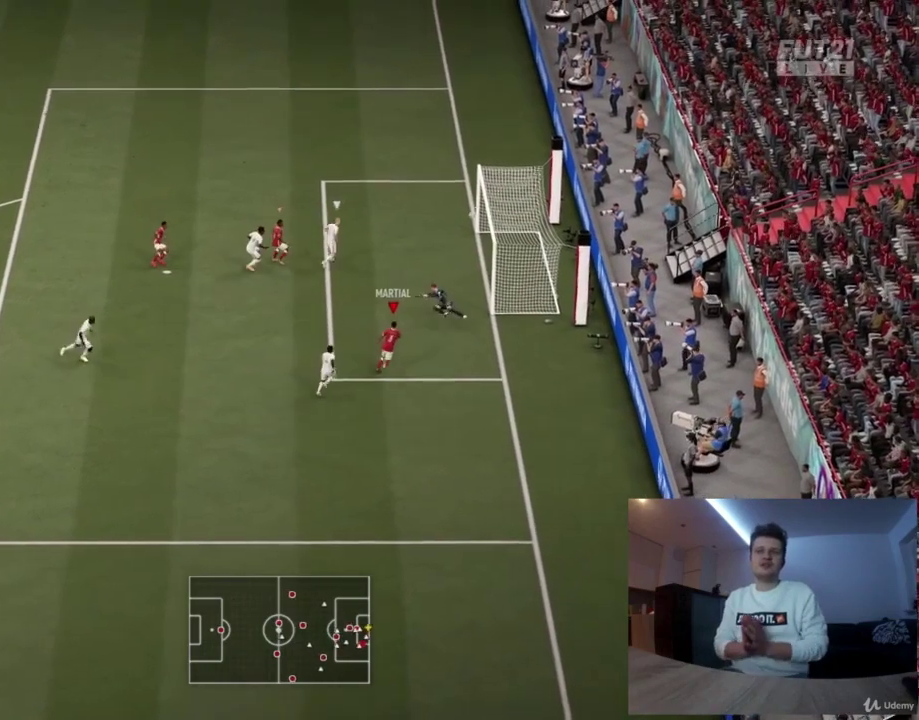
{"dt_ms": 501, "buttons": [], "left_stick": "center", "right_stick": "center", "events": [[334, "left_stick", "center"]]}